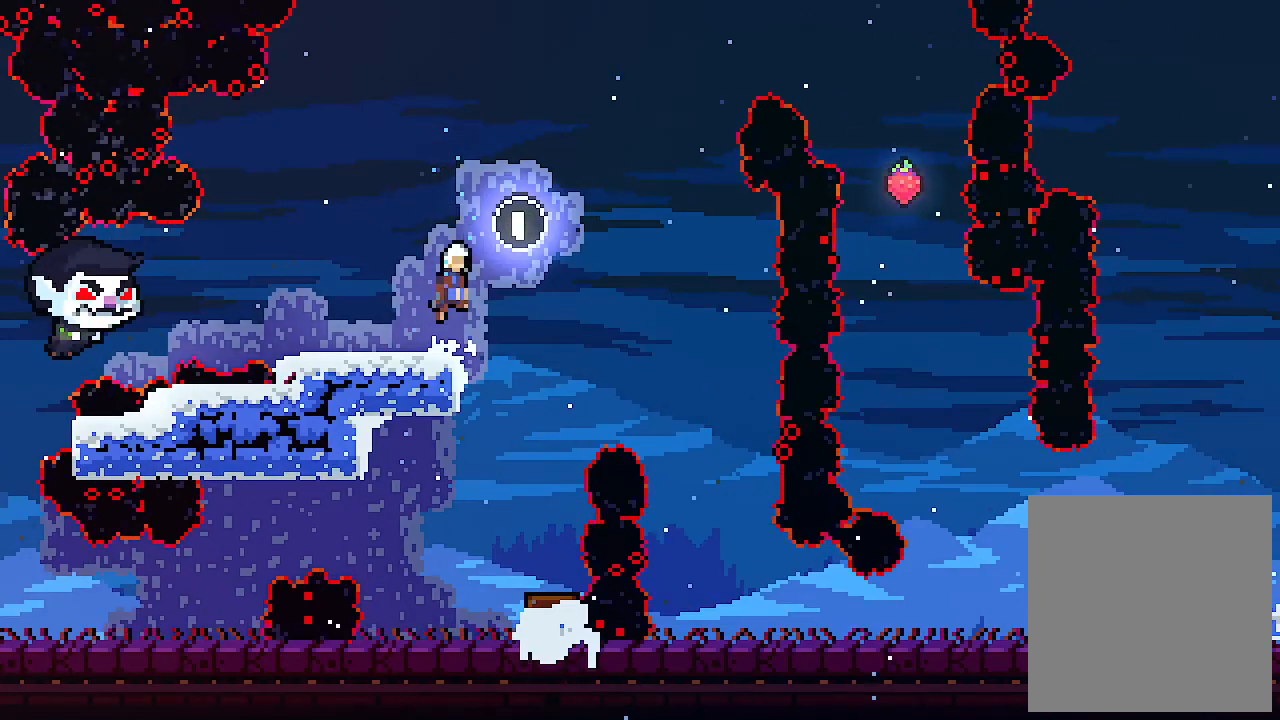
Gameplay with keyboard; each line is a JSON object with the keys held at the frame after it. "events" lists presses ("down") and releases ("up") of "c", "down", "left", "right", "s", "shift", "up", "x" and "z" between this image and that frame as [ms after this image, input, new state], when the widget could be followed in between. No other keys are recorded. Mouse input is not recorded.
{"keys": ["up"], "events": [[67, "z", "up"], [134, "c", "up"]]}
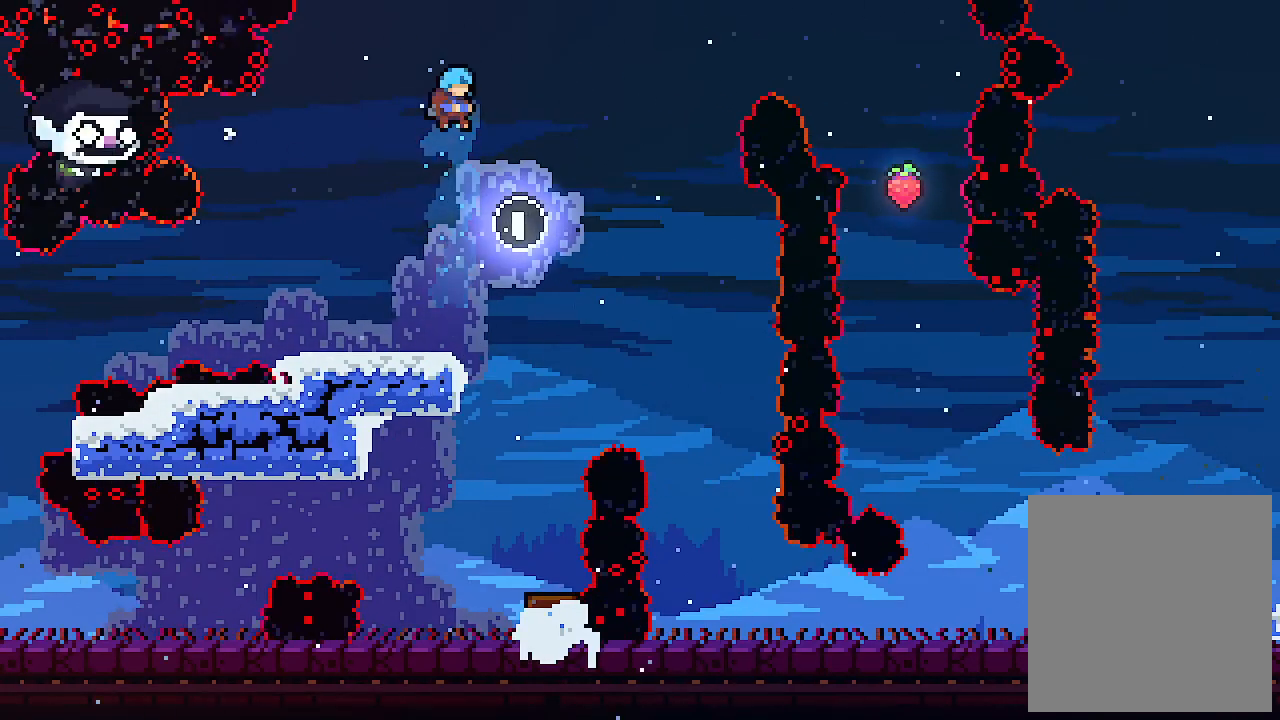
{"keys": [], "events": [[367, "up", "up"]]}
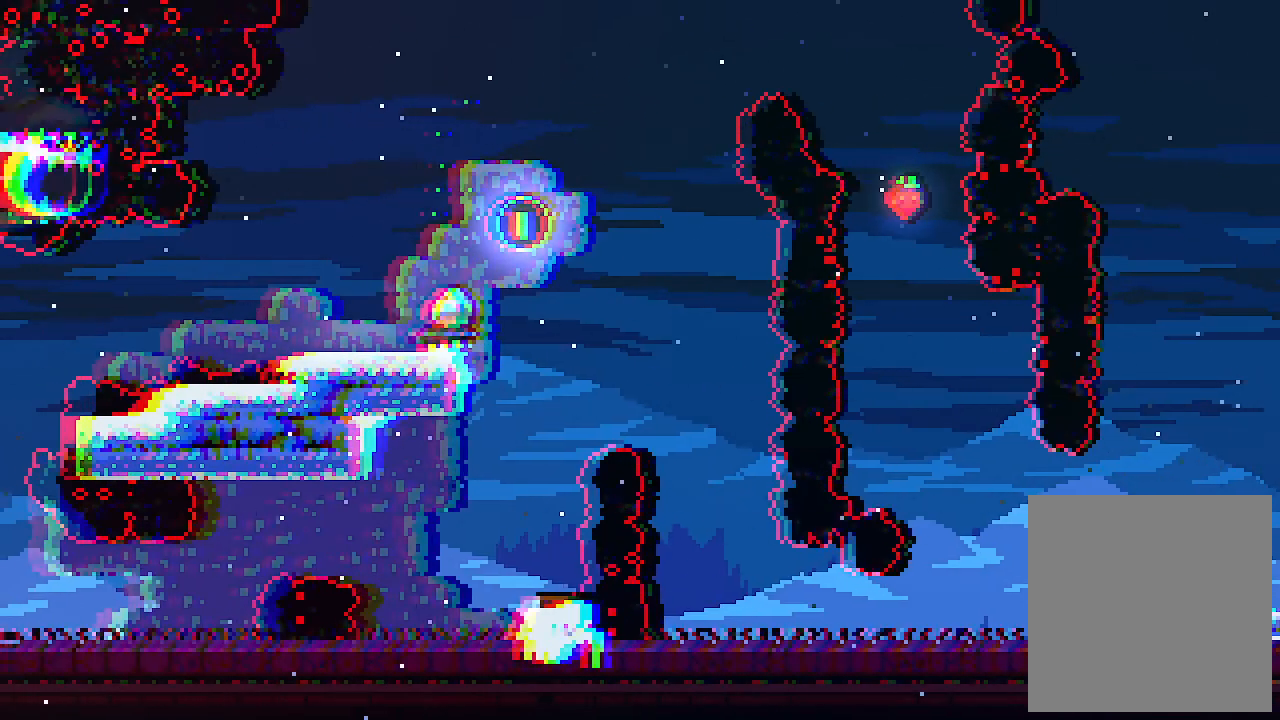
{"keys": [], "events": []}
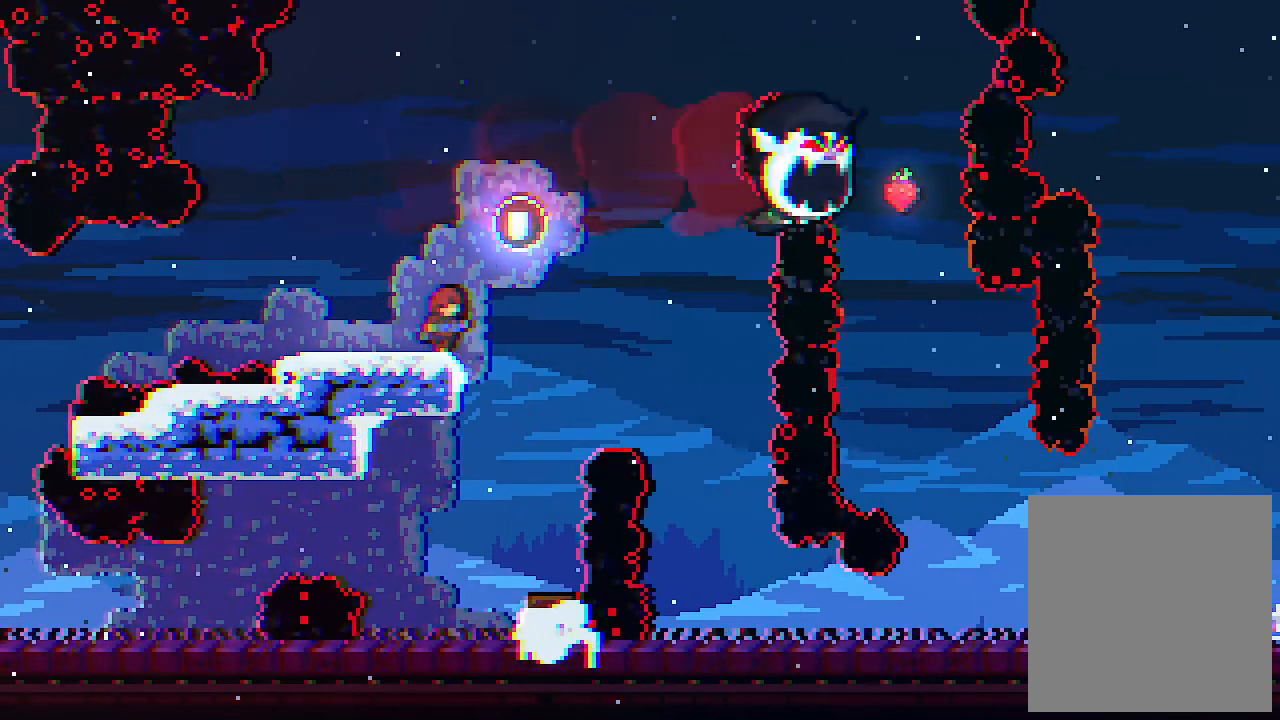
{"keys": ["up"], "events": [[167, "up", "down"], [267, "c", "down"], [400, "c", "up"]]}
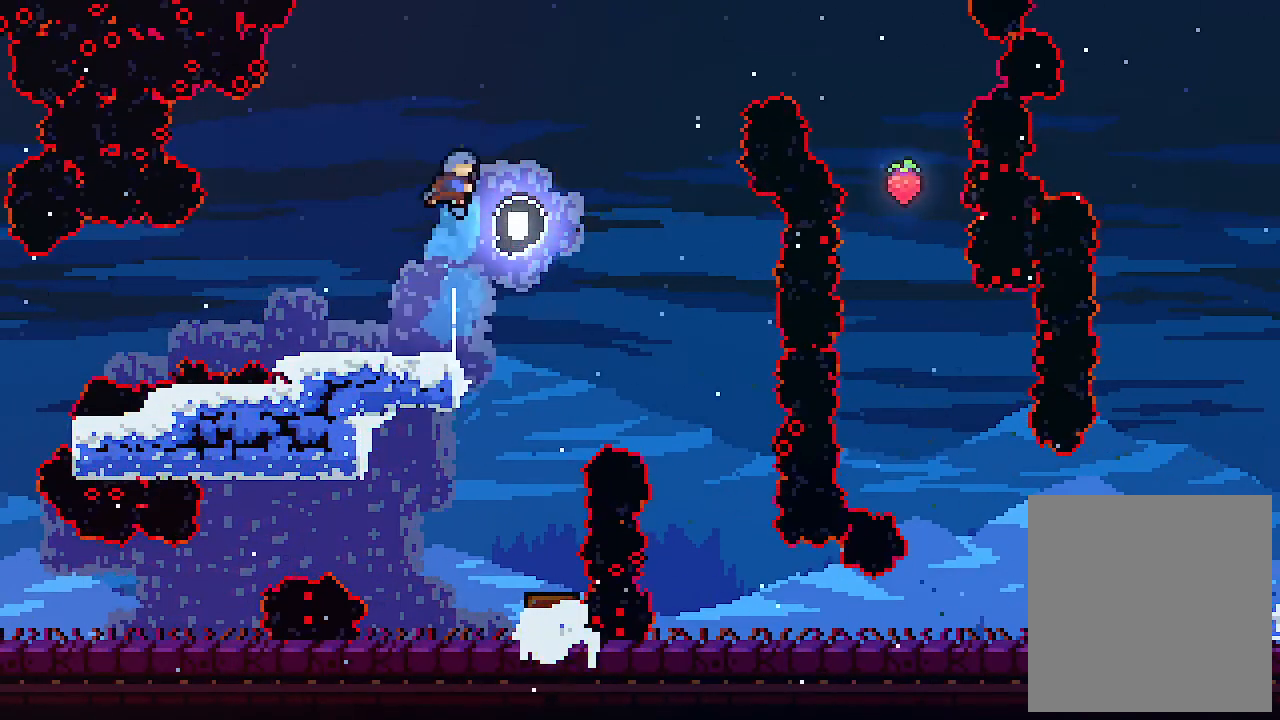
{"keys": ["up"], "events": []}
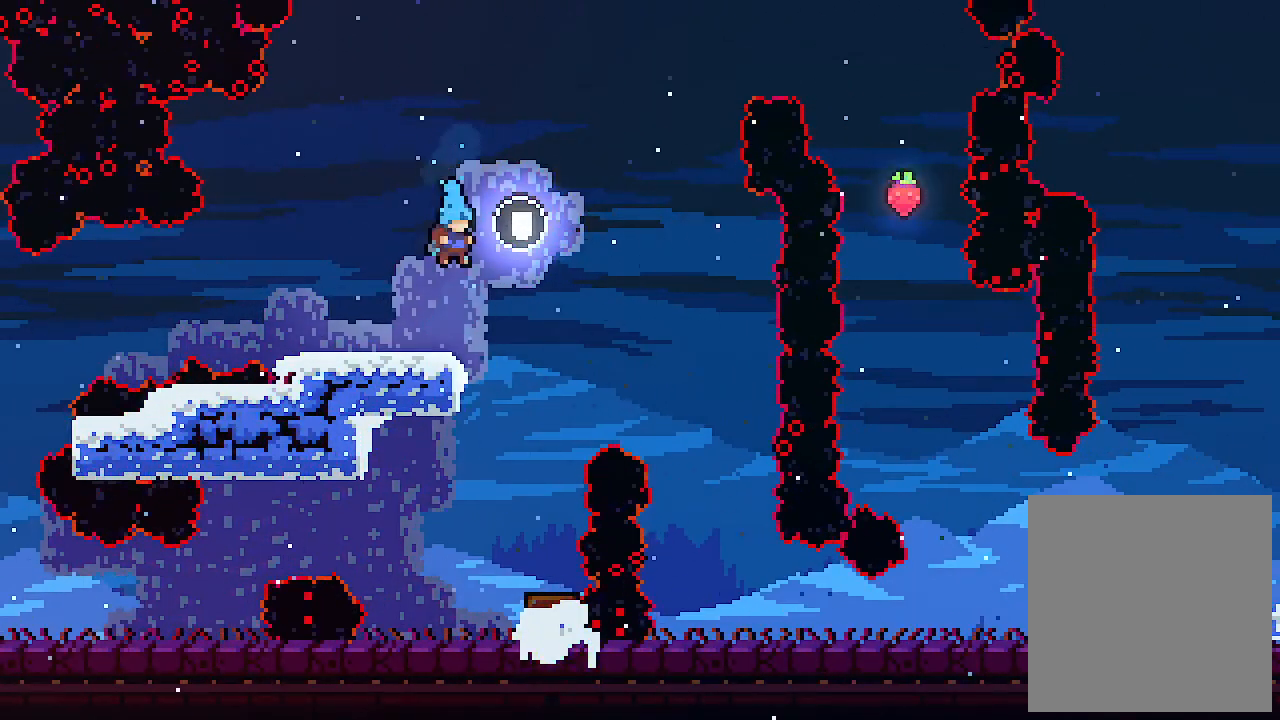
{"keys": ["up"], "events": [[167, "c", "down"], [300, "c", "up"]]}
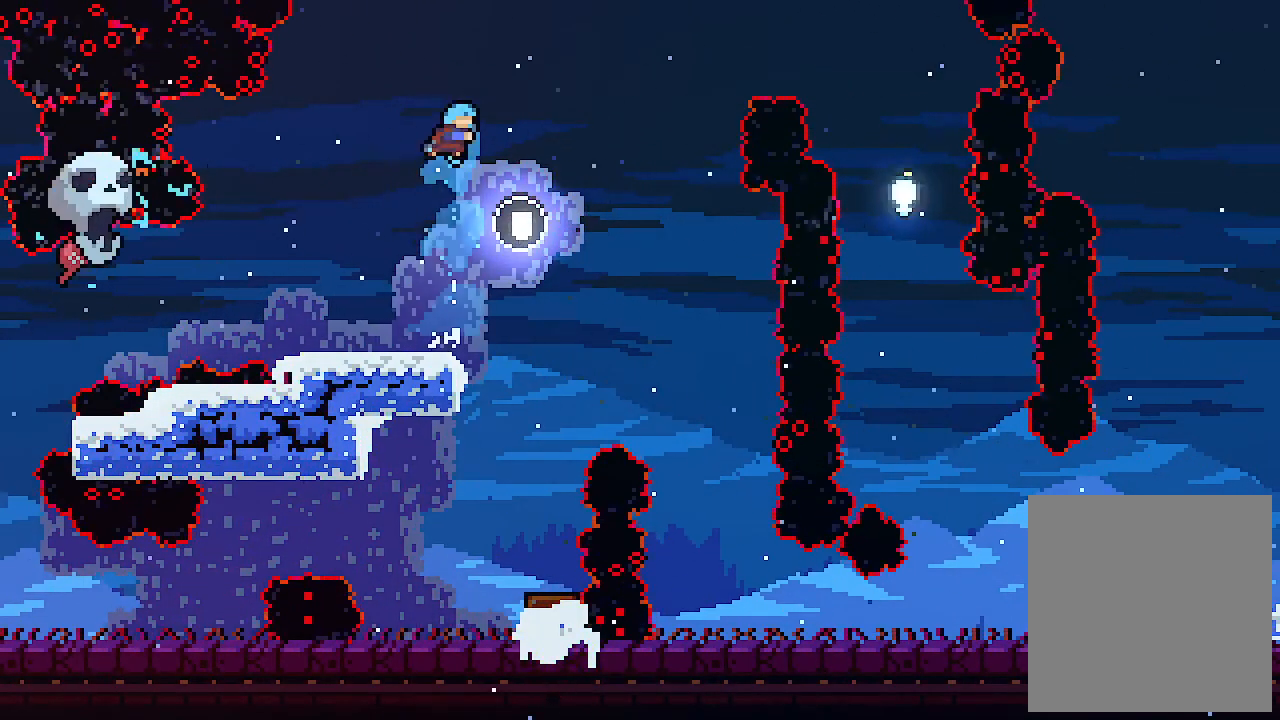
{"keys": ["up"], "events": []}
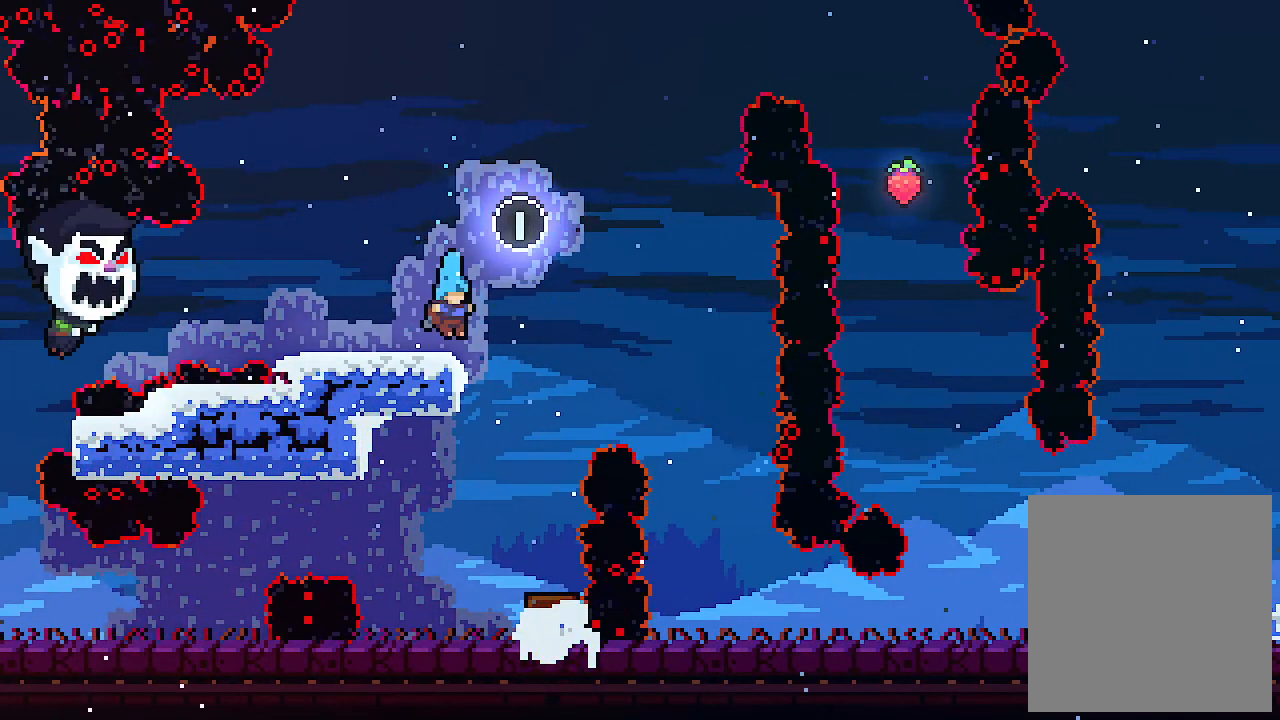
{"keys": ["up"], "events": [[34, "c", "down"], [167, "c", "up"]]}
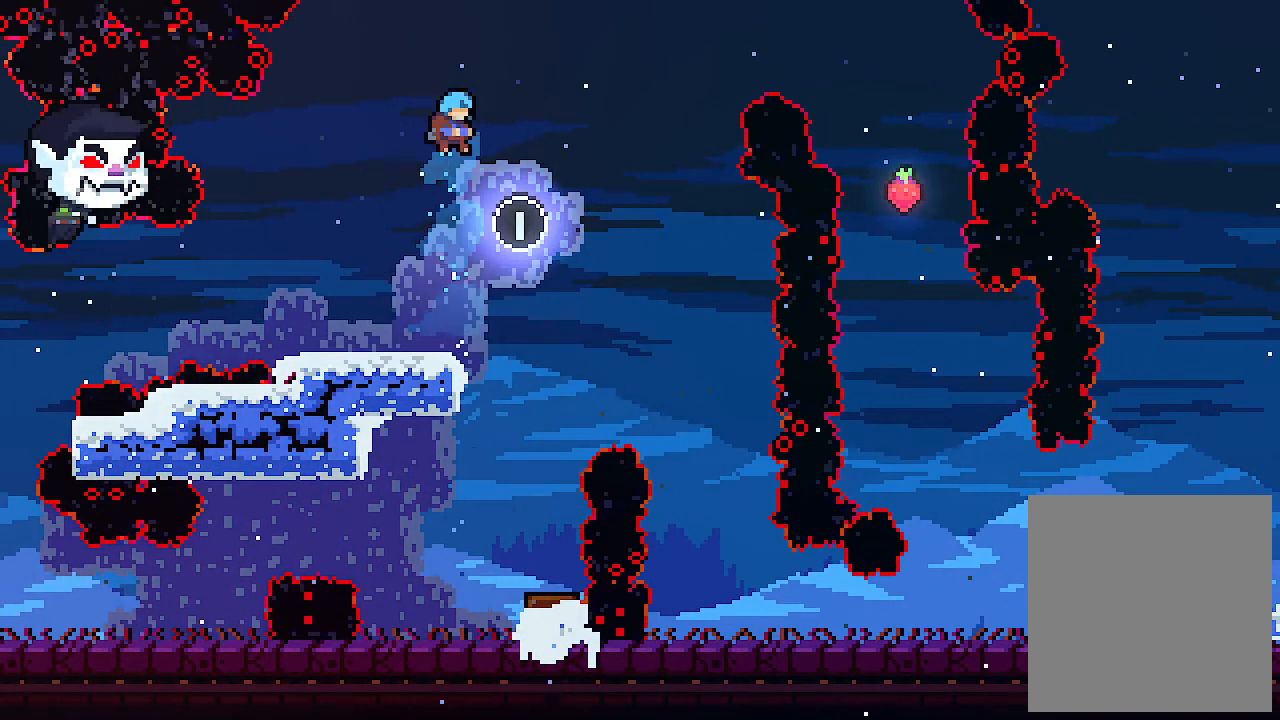
{"keys": ["c", "up"], "events": [[434, "c", "down"]]}
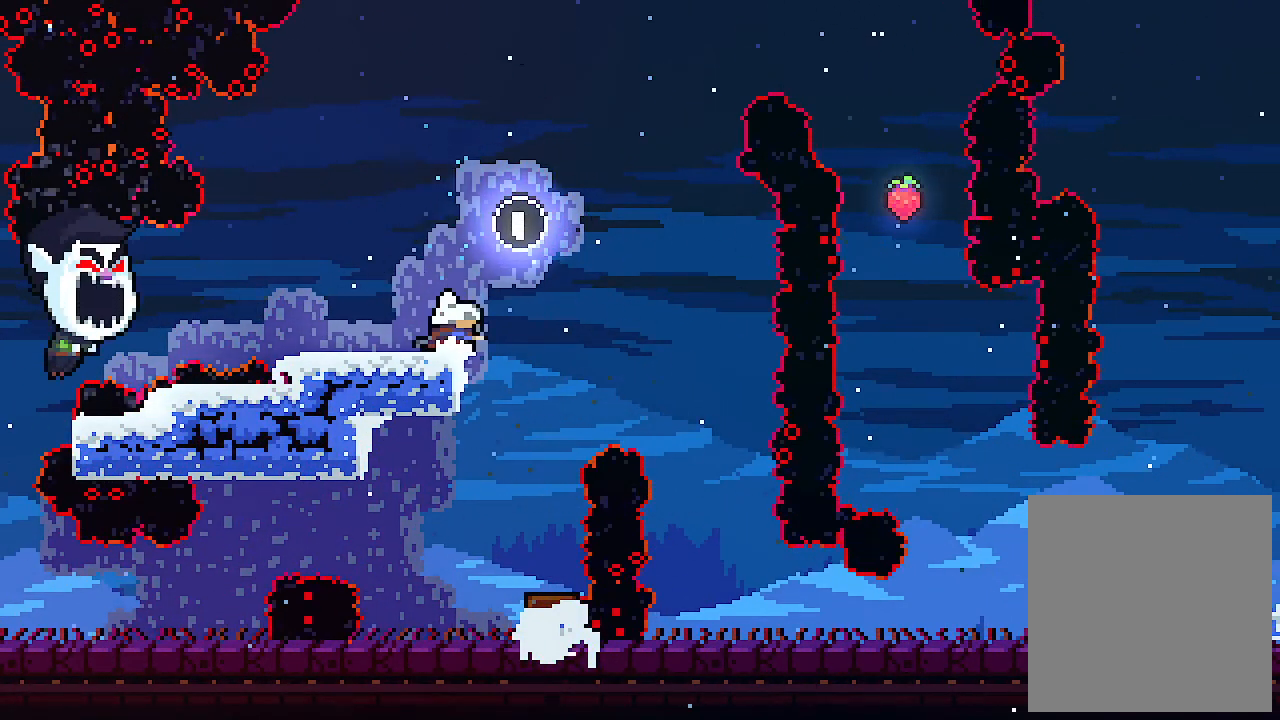
{"keys": ["up"], "events": [[34, "c", "up"]]}
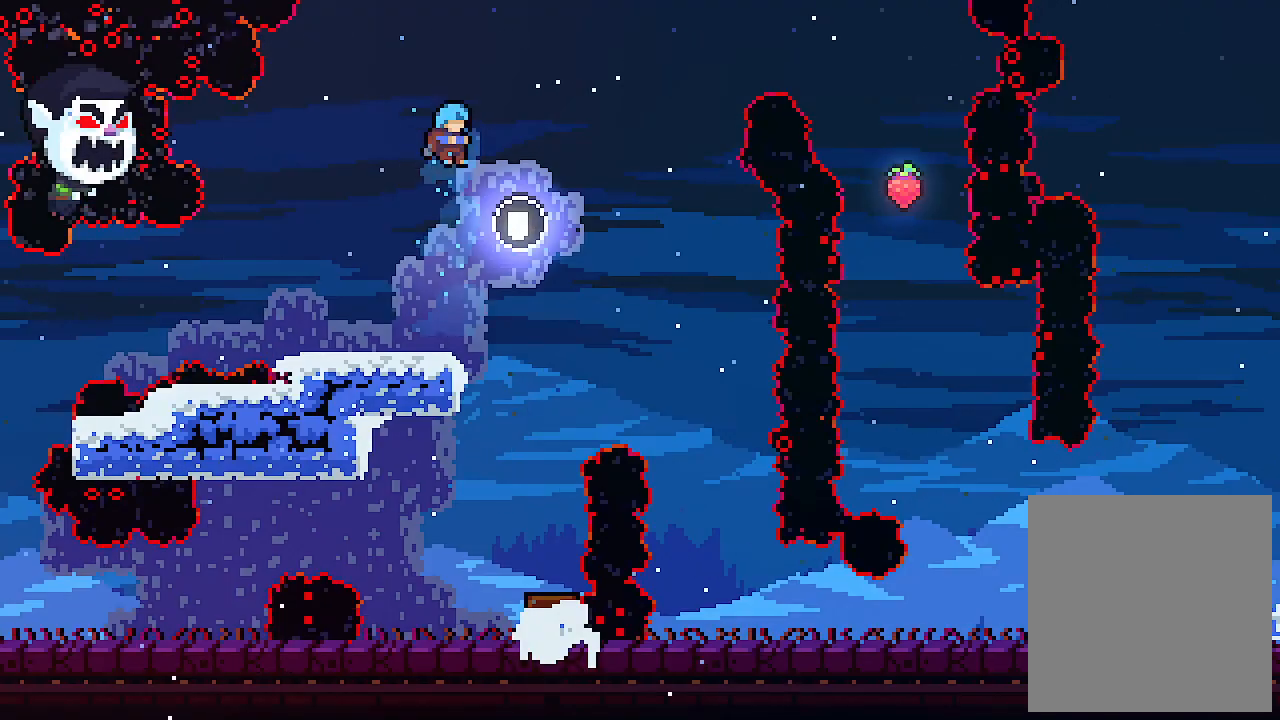
{"keys": ["up"], "events": []}
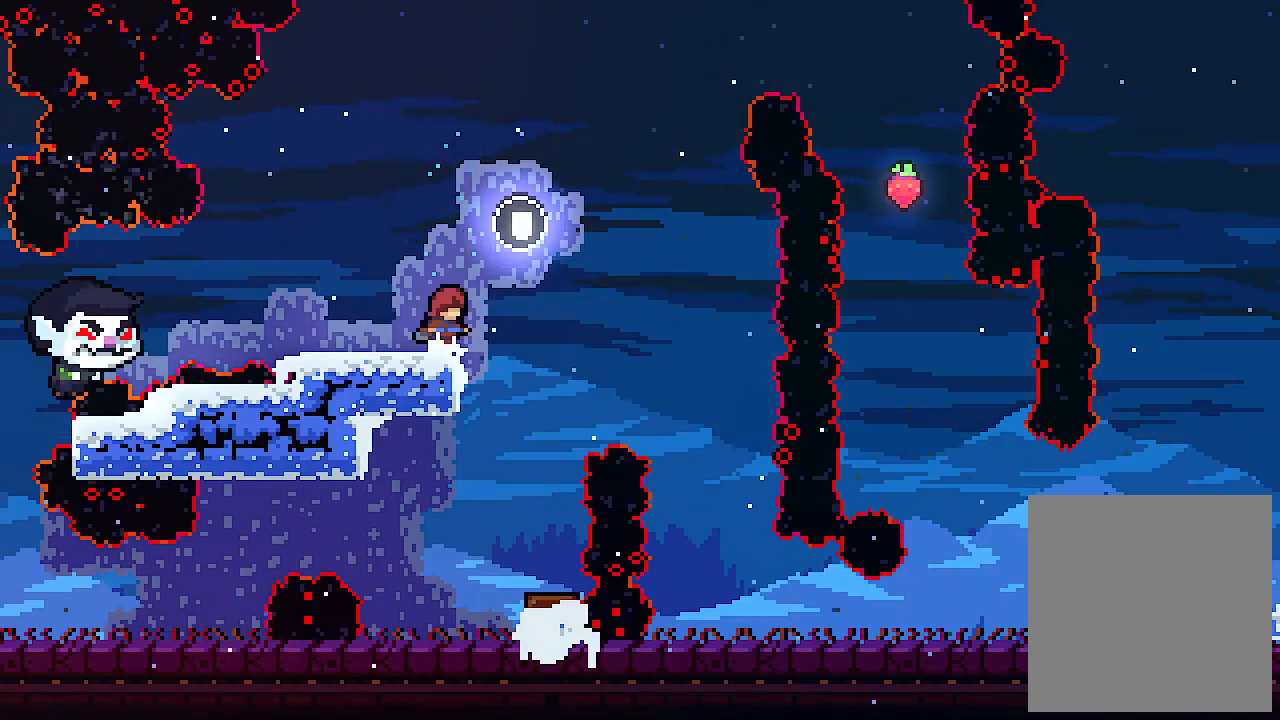
{"keys": ["c", "up", "z"], "events": [[167, "z", "down"], [400, "c", "down"]]}
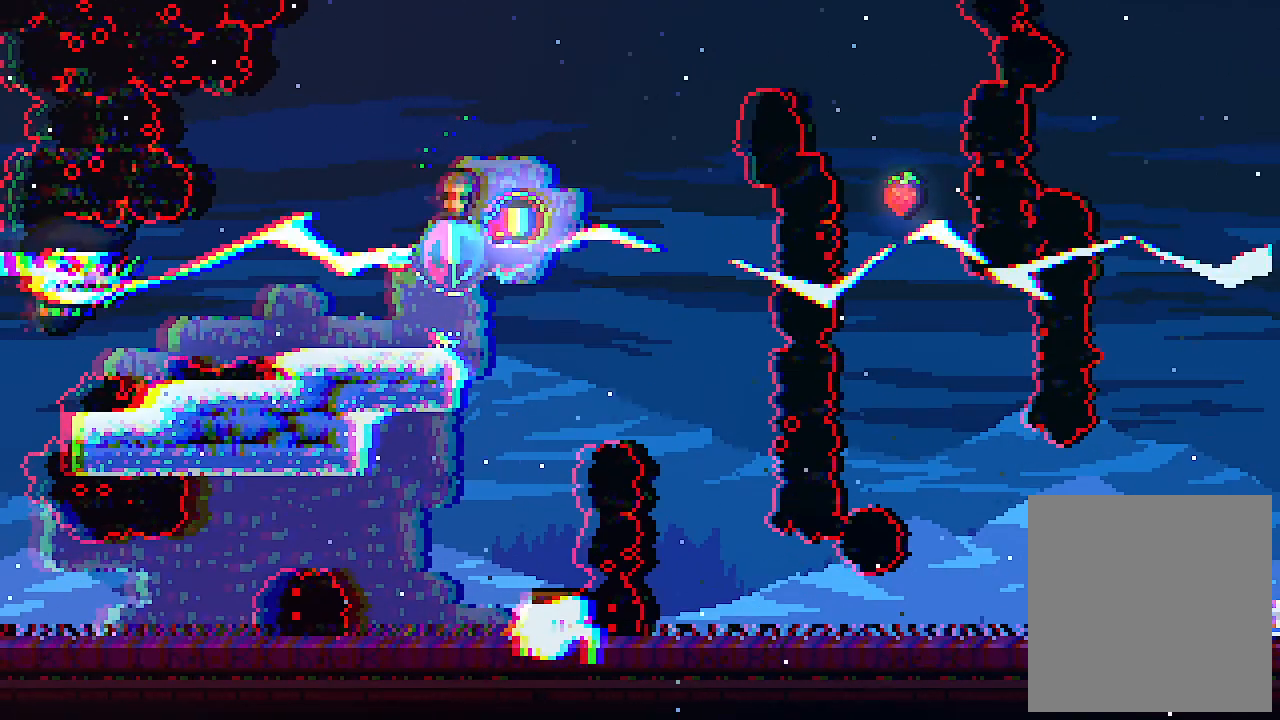
{"keys": ["up"], "events": [[34, "z", "up"], [134, "c", "up"]]}
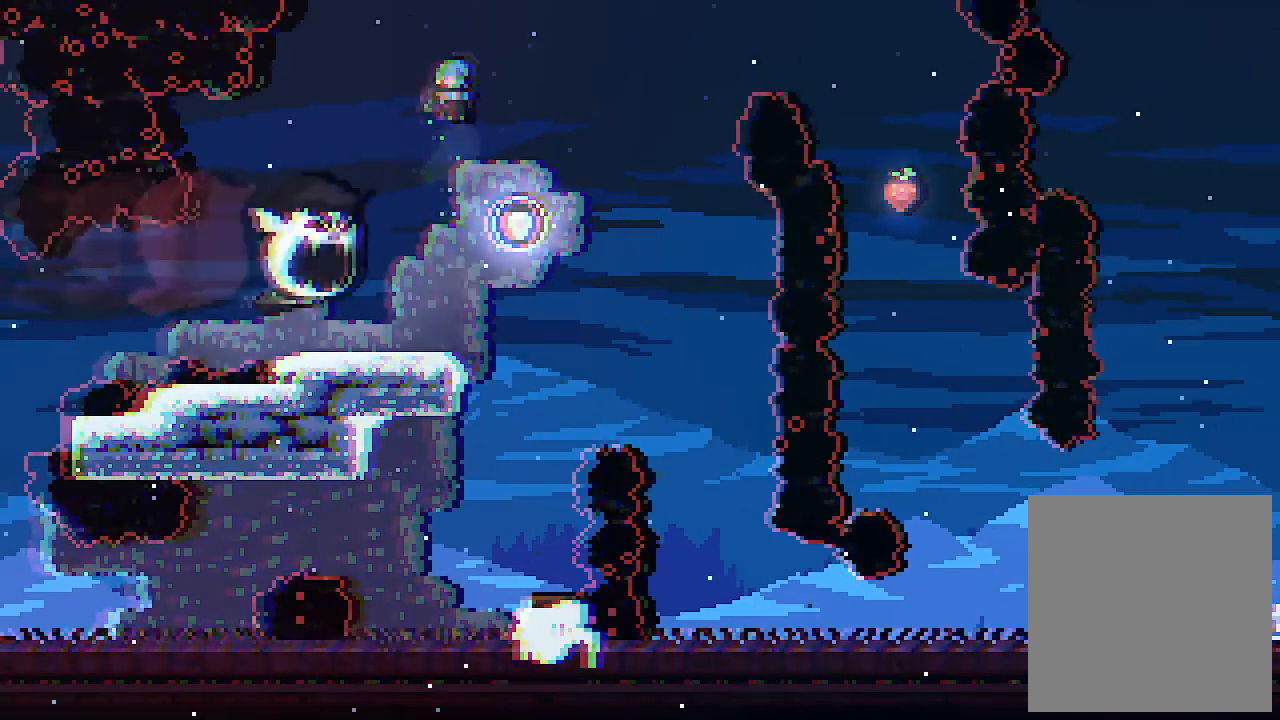
{"keys": ["right", "up"], "events": [[200, "right", "down"]]}
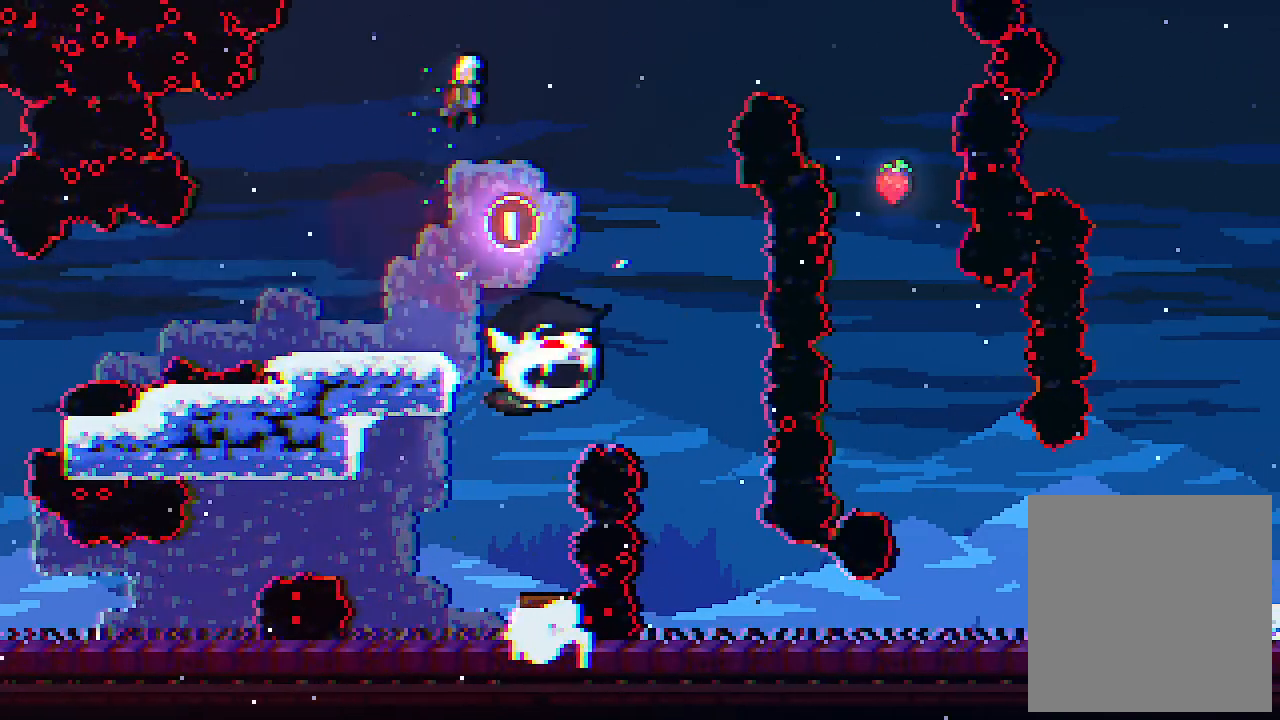
{"keys": ["c", "right", "up"], "events": [[267, "c", "down"]]}
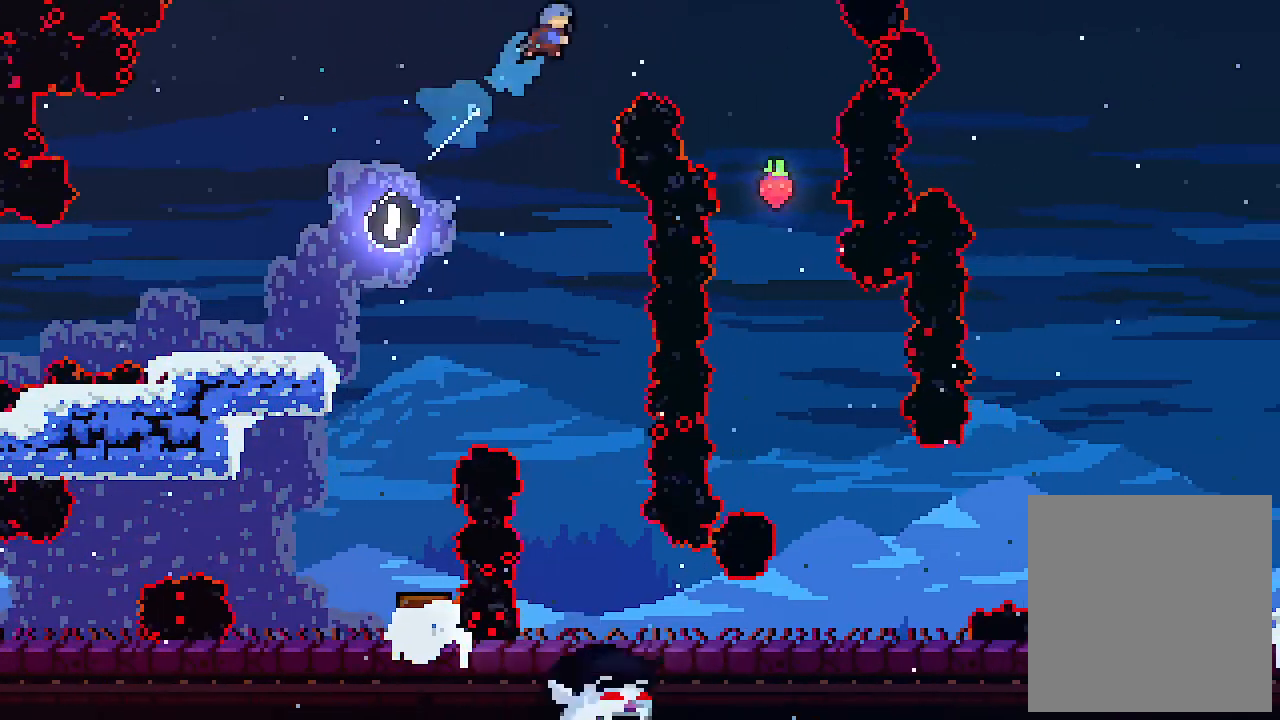
{"keys": [], "events": [[200, "c", "up"], [500, "right", "up"], [500, "up", "up"]]}
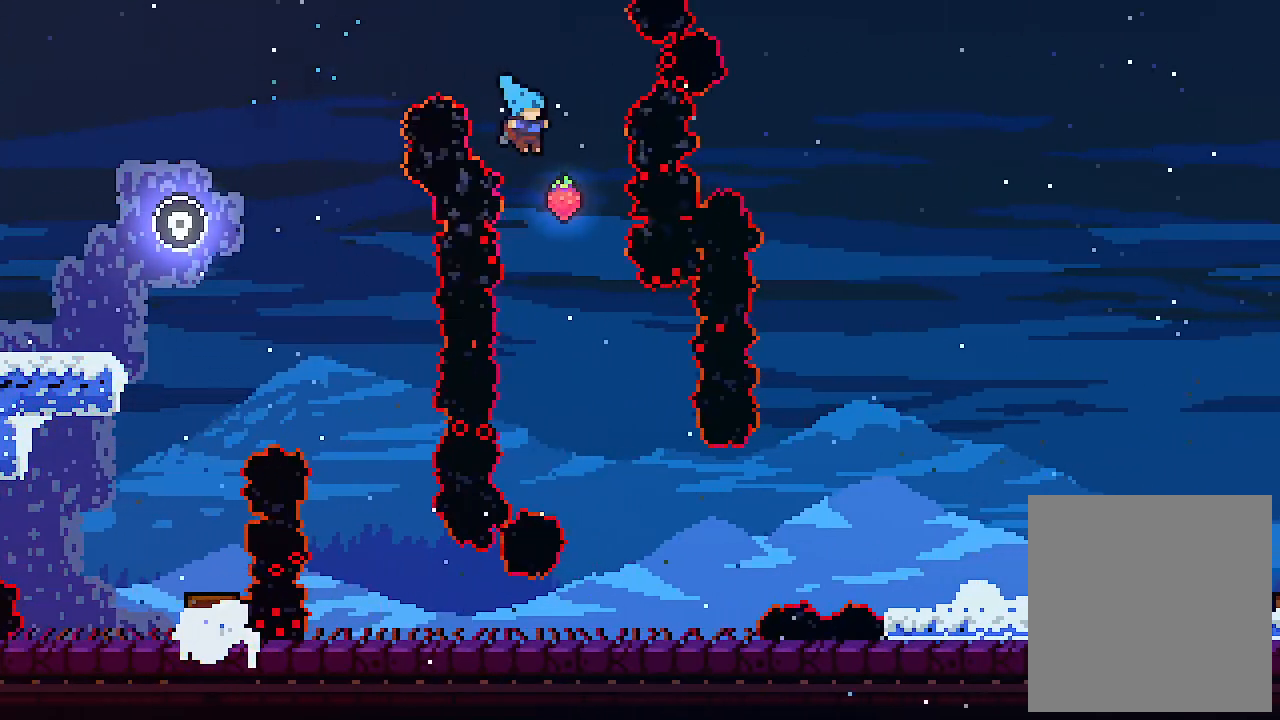
{"keys": [], "events": [[134, "right", "down"], [367, "right", "up"], [434, "right", "down"], [500, "right", "up"]]}
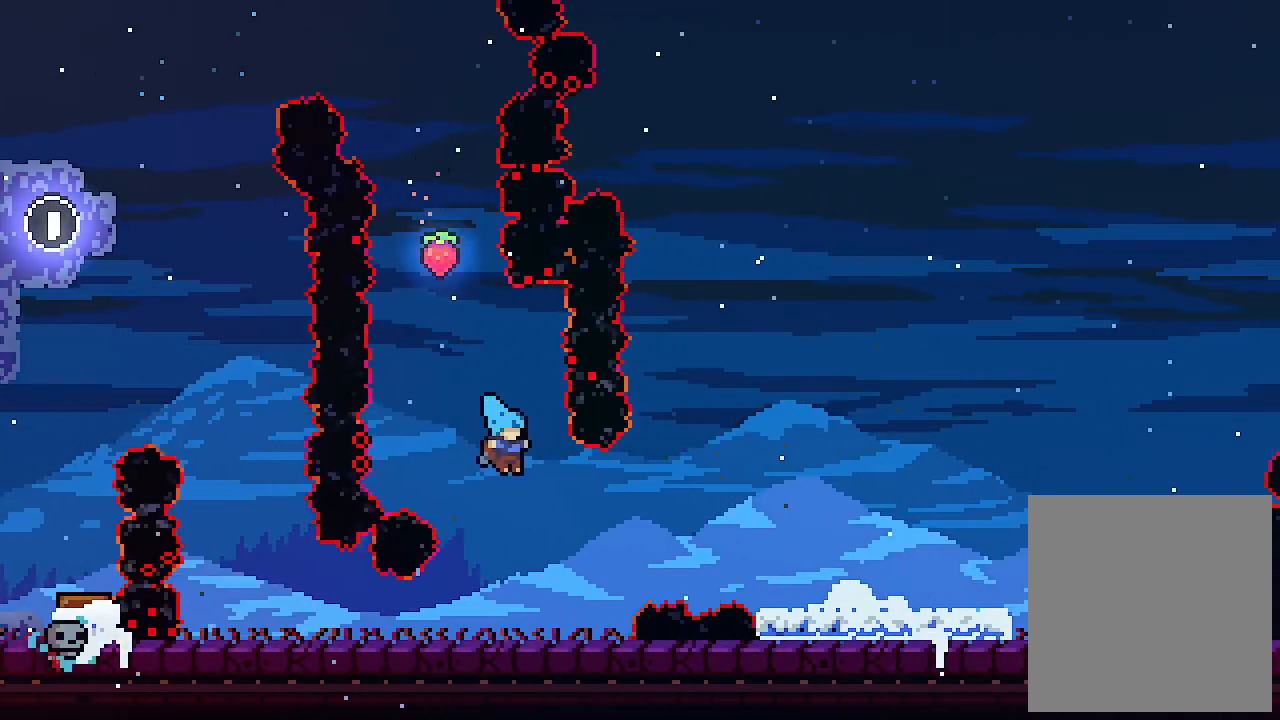
{"keys": ["right", "z"], "events": [[67, "right", "down"], [334, "z", "down"]]}
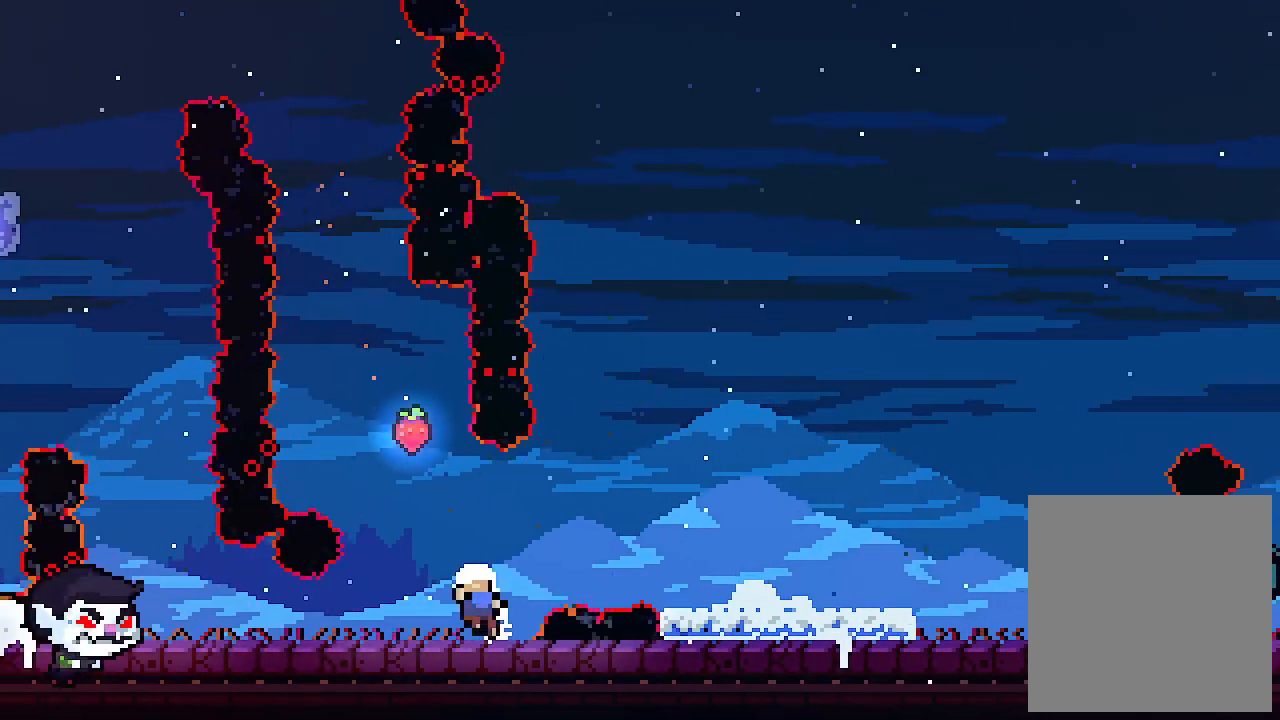
{"keys": [], "events": [[67, "z", "up"], [300, "right", "up"]]}
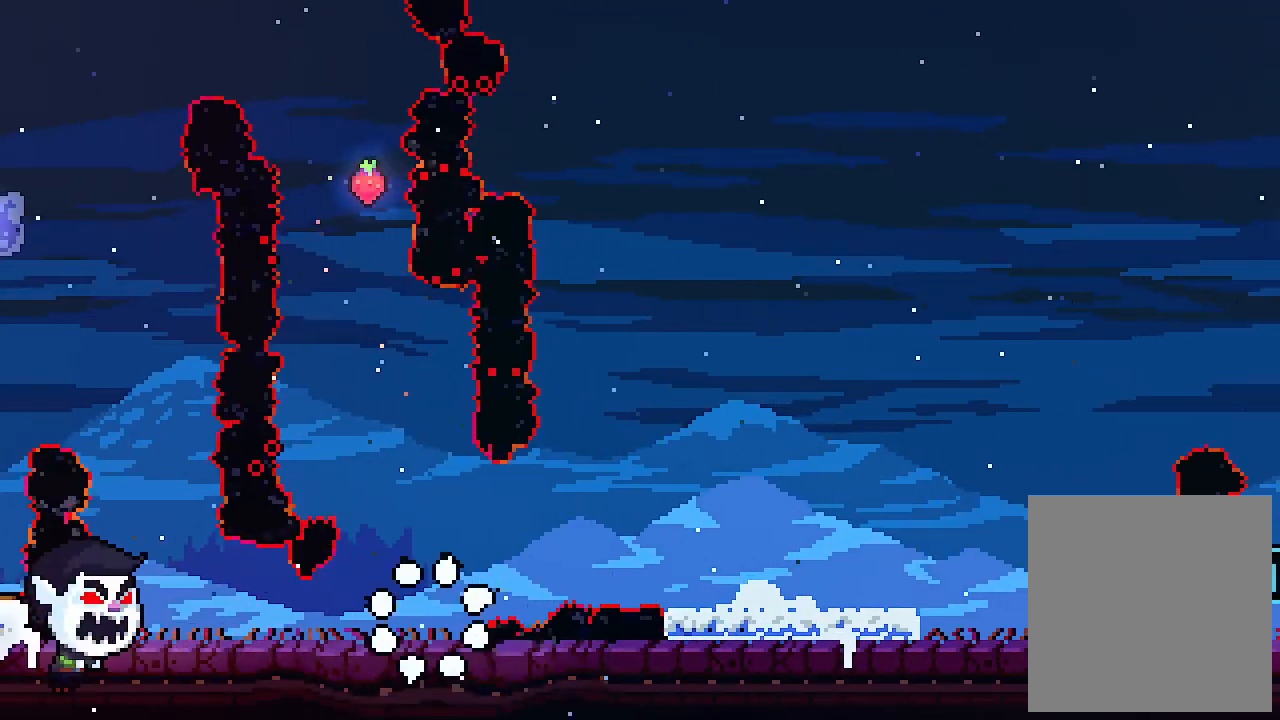
{"keys": [], "events": []}
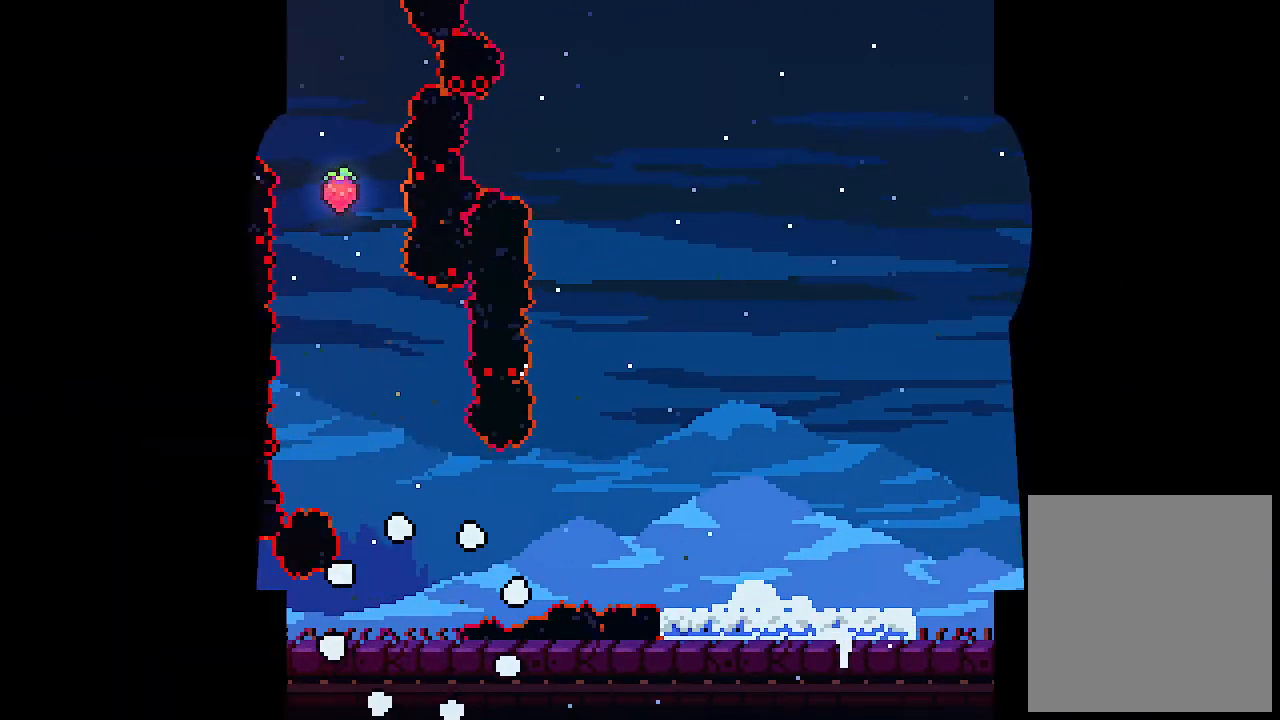
{"keys": [], "events": []}
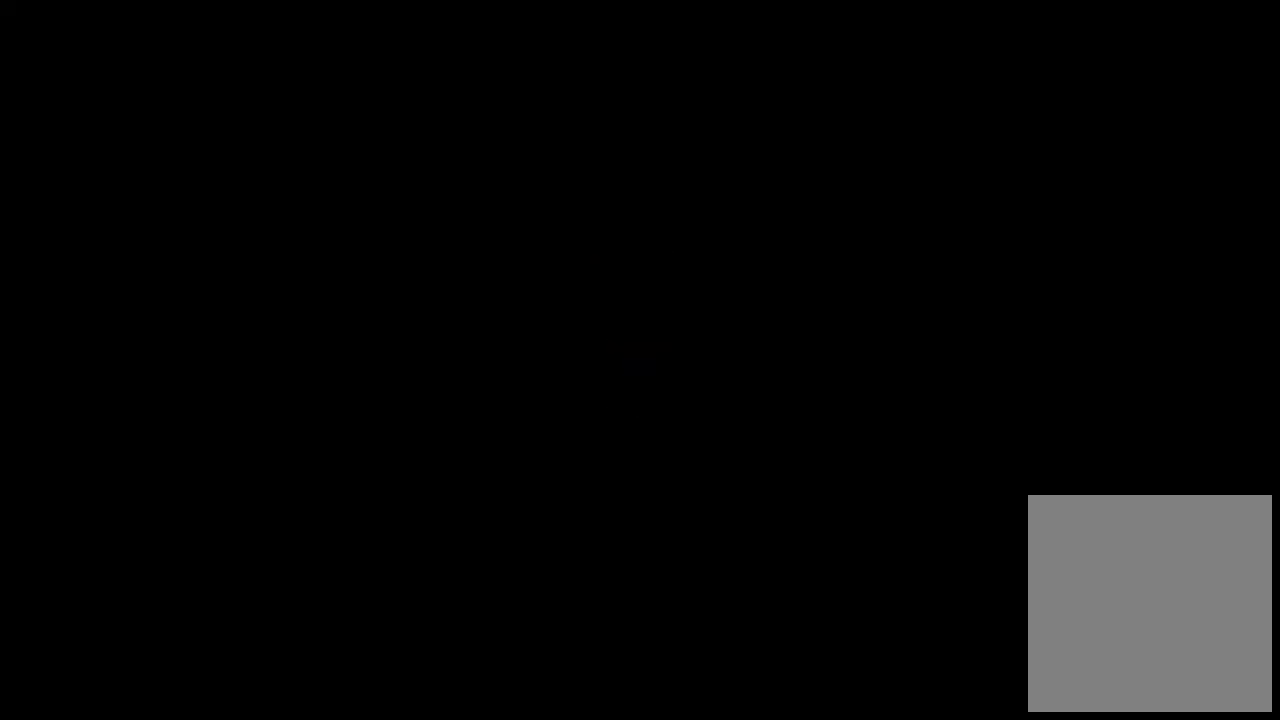
{"keys": ["right"], "events": [[367, "right", "down"]]}
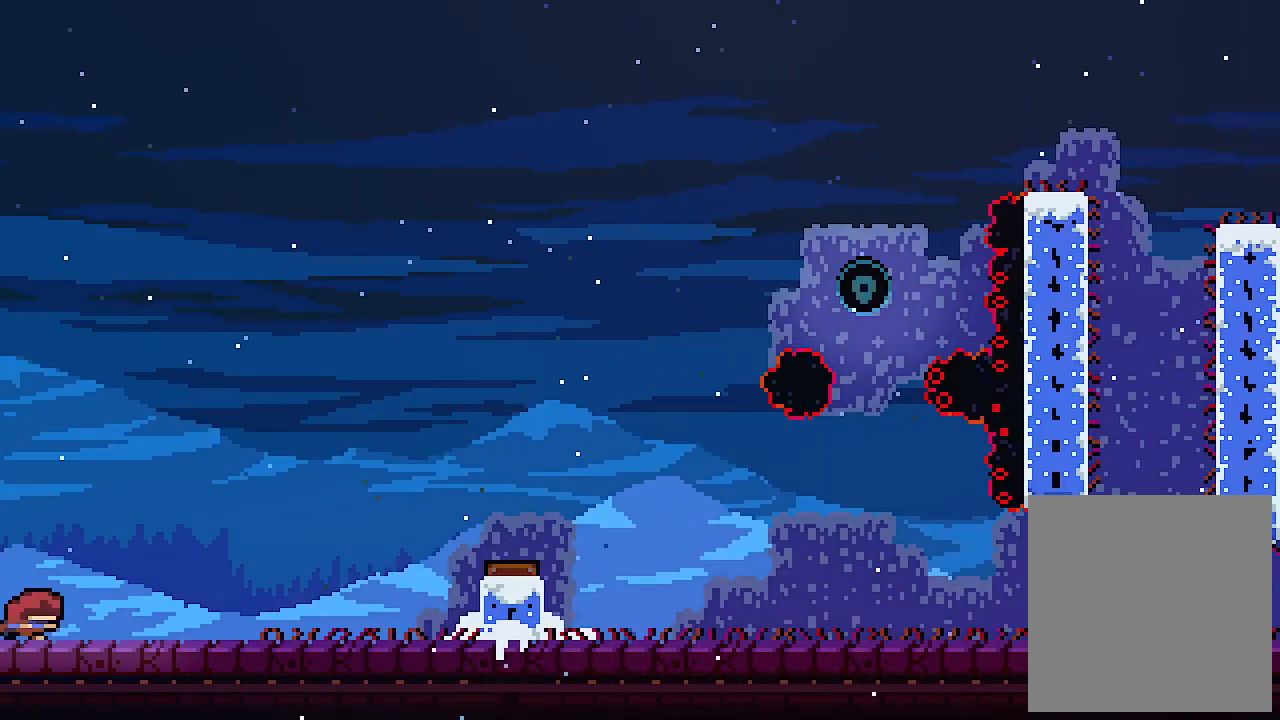
{"keys": ["right"], "events": [[34, "c", "down"], [234, "c", "up"]]}
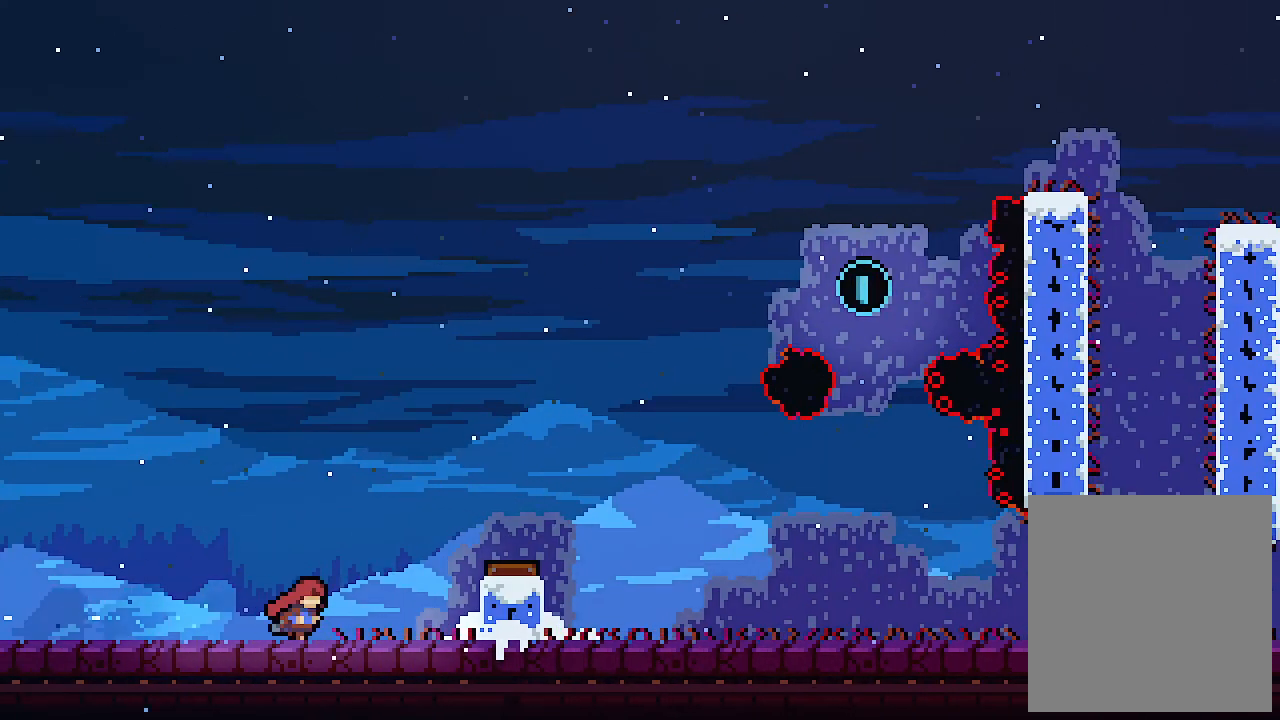
{"keys": ["right", "z"], "events": [[67, "c", "down"], [200, "c", "up"], [400, "z", "down"]]}
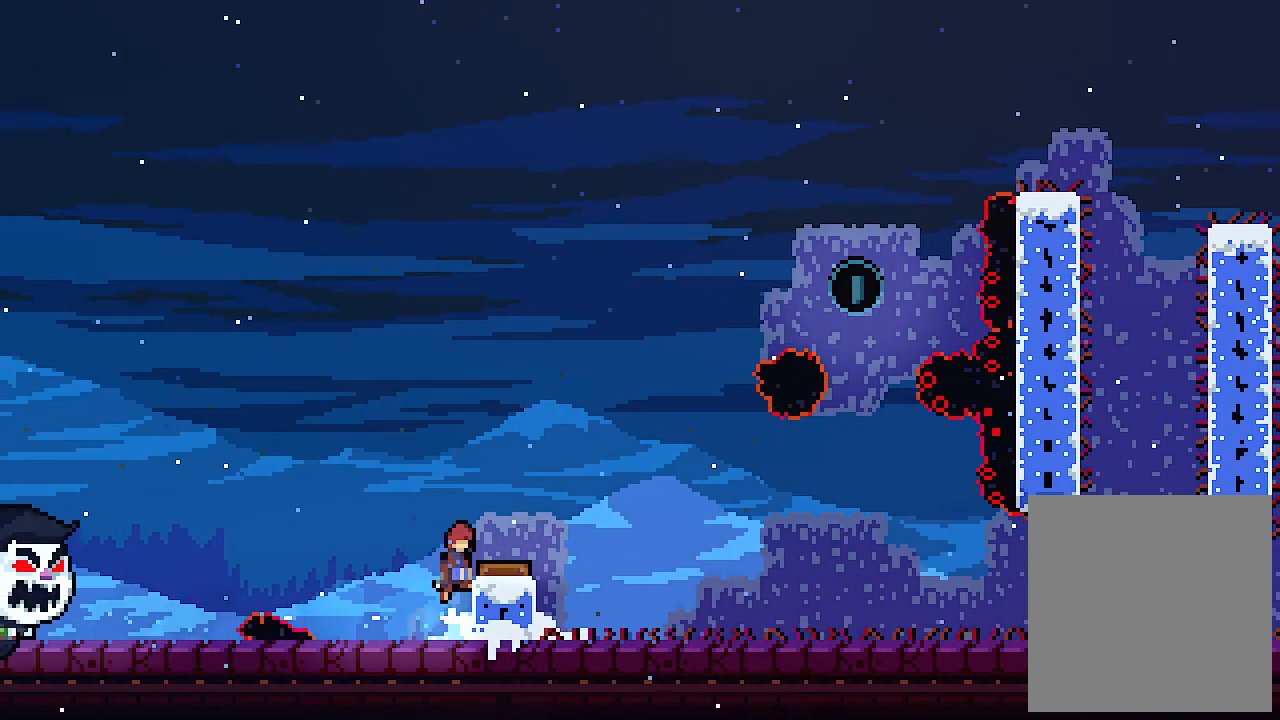
{"keys": ["right"], "events": [[300, "z", "up"]]}
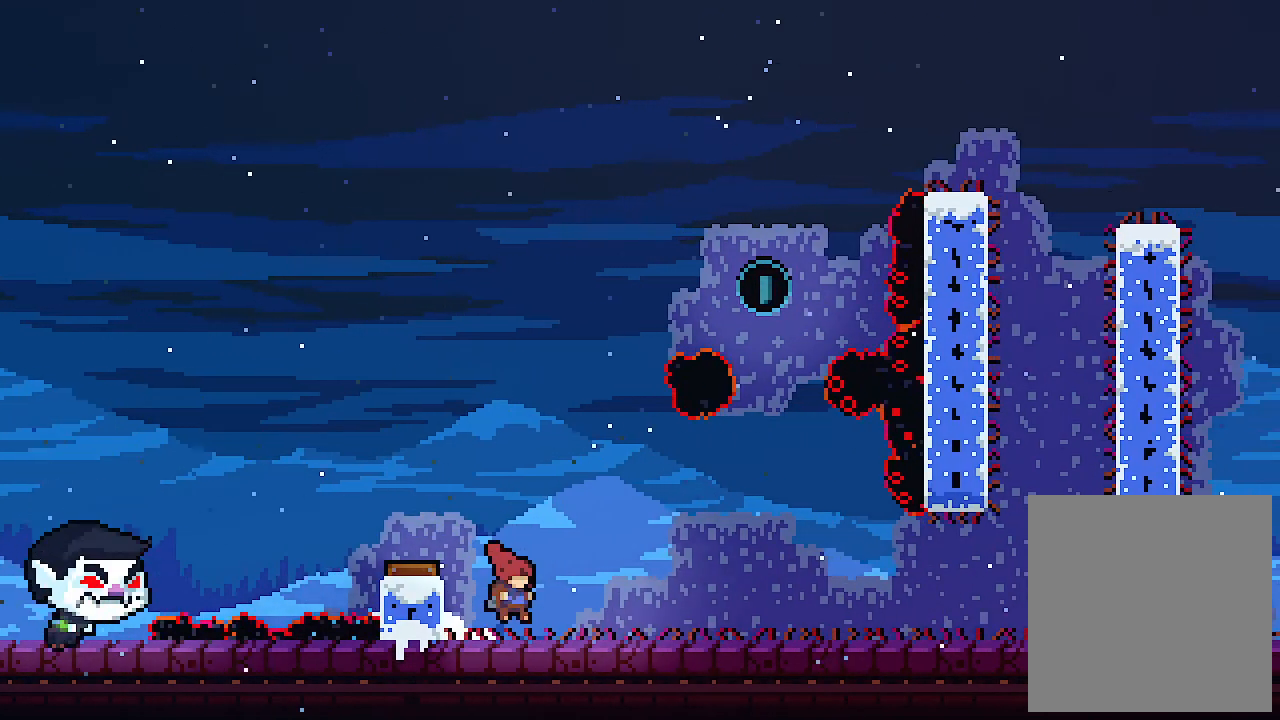
{"keys": ["right", "up", "z"], "events": [[267, "up", "down"], [400, "z", "down"]]}
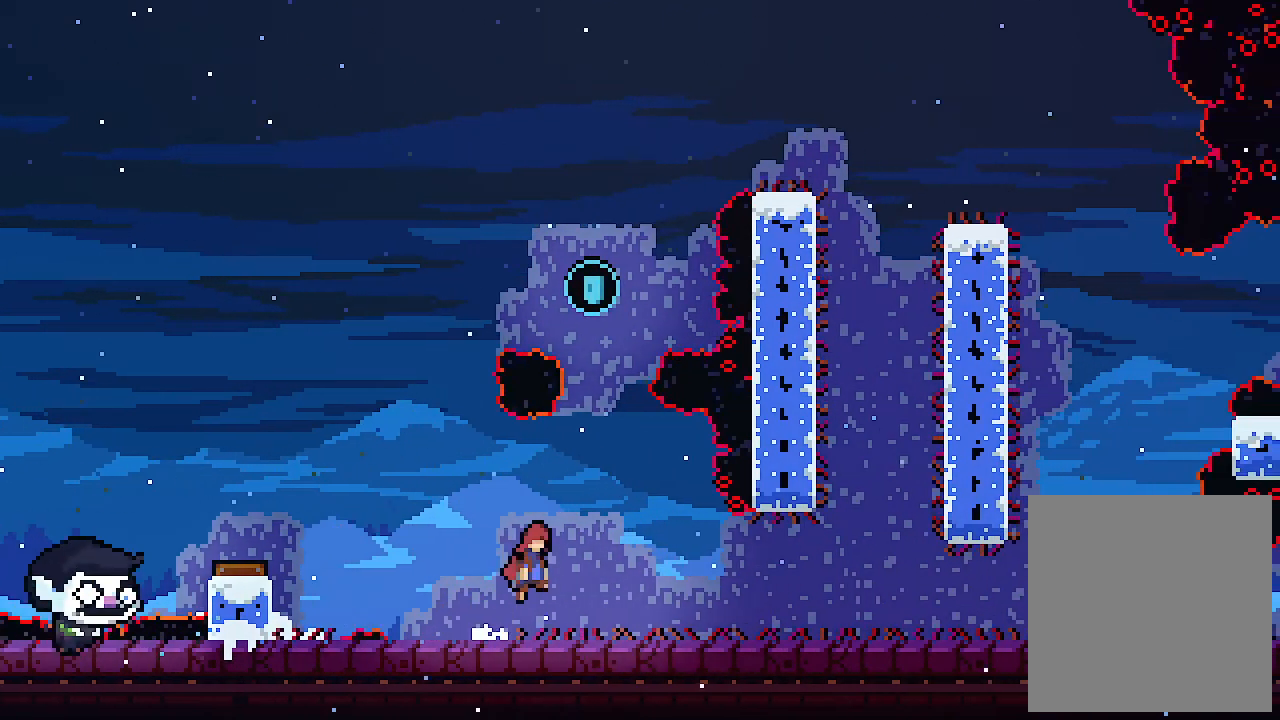
{"keys": ["c", "up"], "events": [[67, "right", "up"], [334, "c", "down"], [434, "z", "up"]]}
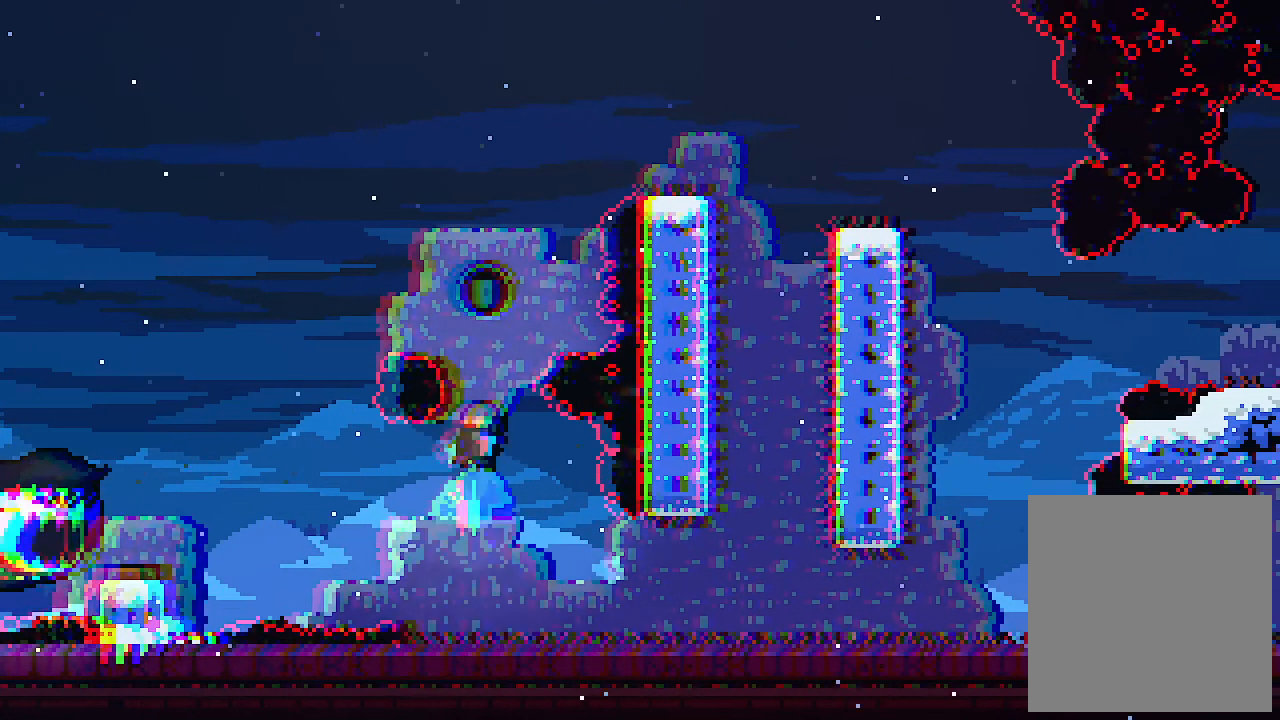
{"keys": [], "events": [[267, "c", "up"], [300, "up", "up"]]}
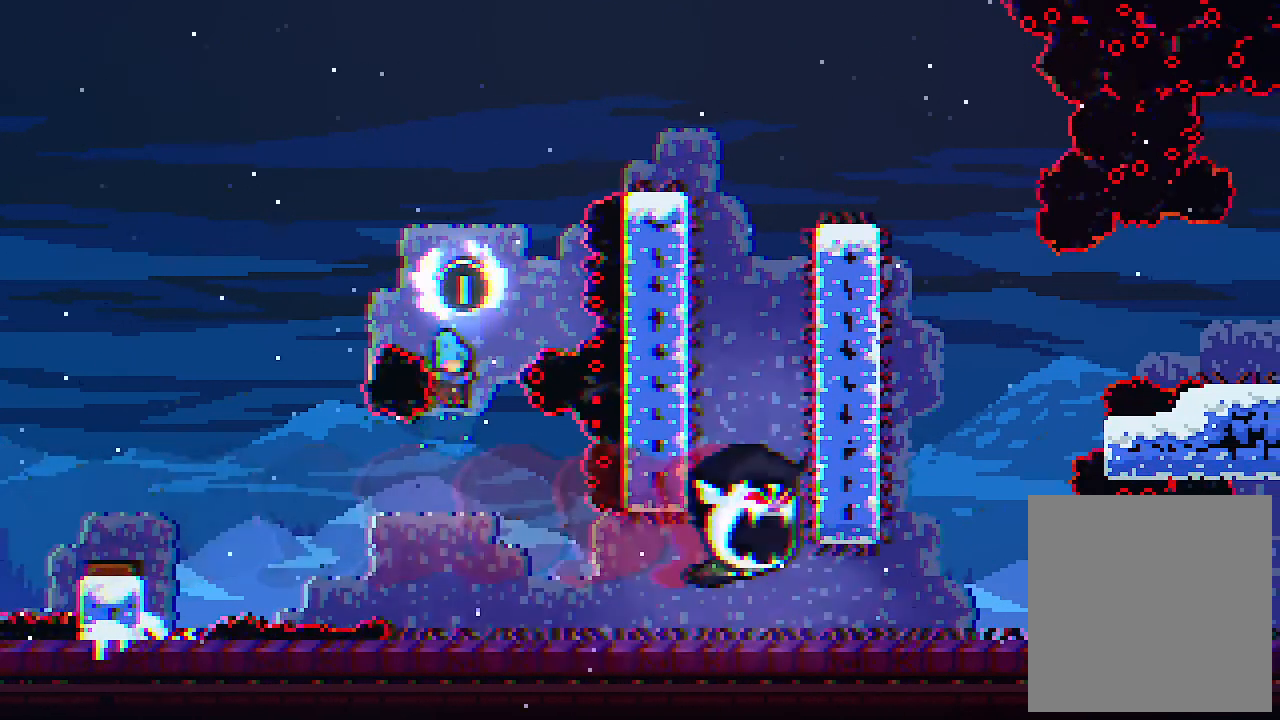
{"keys": ["c", "right"], "events": [[134, "right", "down"], [367, "c", "down"]]}
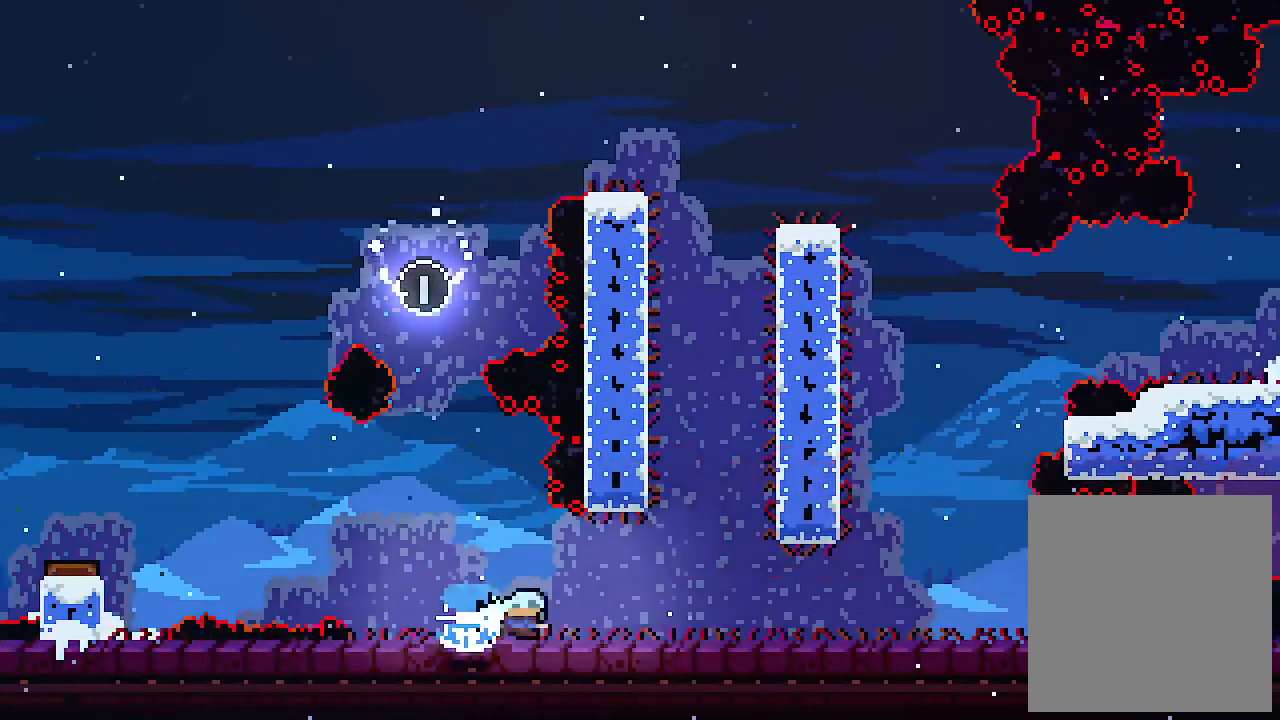
{"keys": [], "events": [[67, "c", "up"], [200, "c", "down"], [300, "c", "up"], [467, "right", "up"]]}